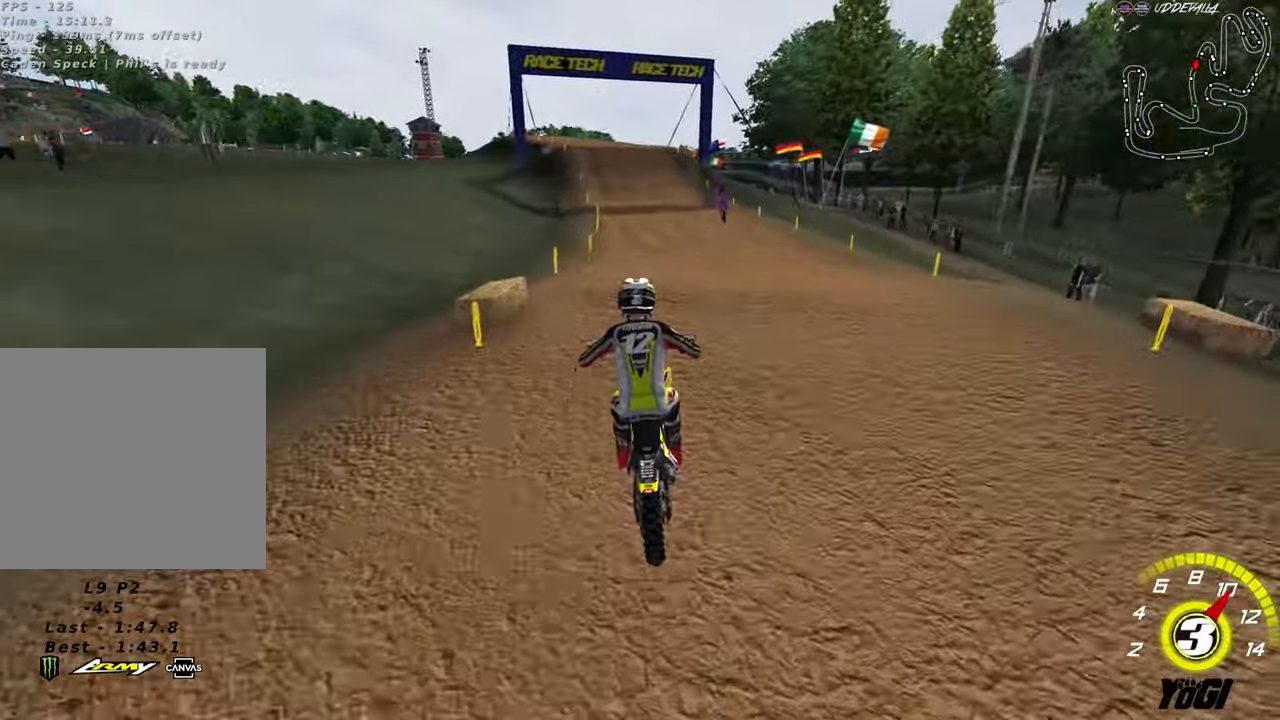
Gameplay with a controller (Xbox layout); each line is a JSON object with the inputs held at the frame after it. "events" lists button and stick changes between this image and that frame as [ms after this image, input, new state], when the widget could be followed in between.
{"buttons": ["X"], "left_stick": "up-left", "right_stick": "center", "events": [[50, "left_stick", "center"], [150, "left_stick", "down-left"], [183, "B", "down"], [250, "left_stick", "center"], [283, "B", "up"], [400, "R2", "up"], [400, "left_stick", "up-left"], [450, "X", "down"]]}
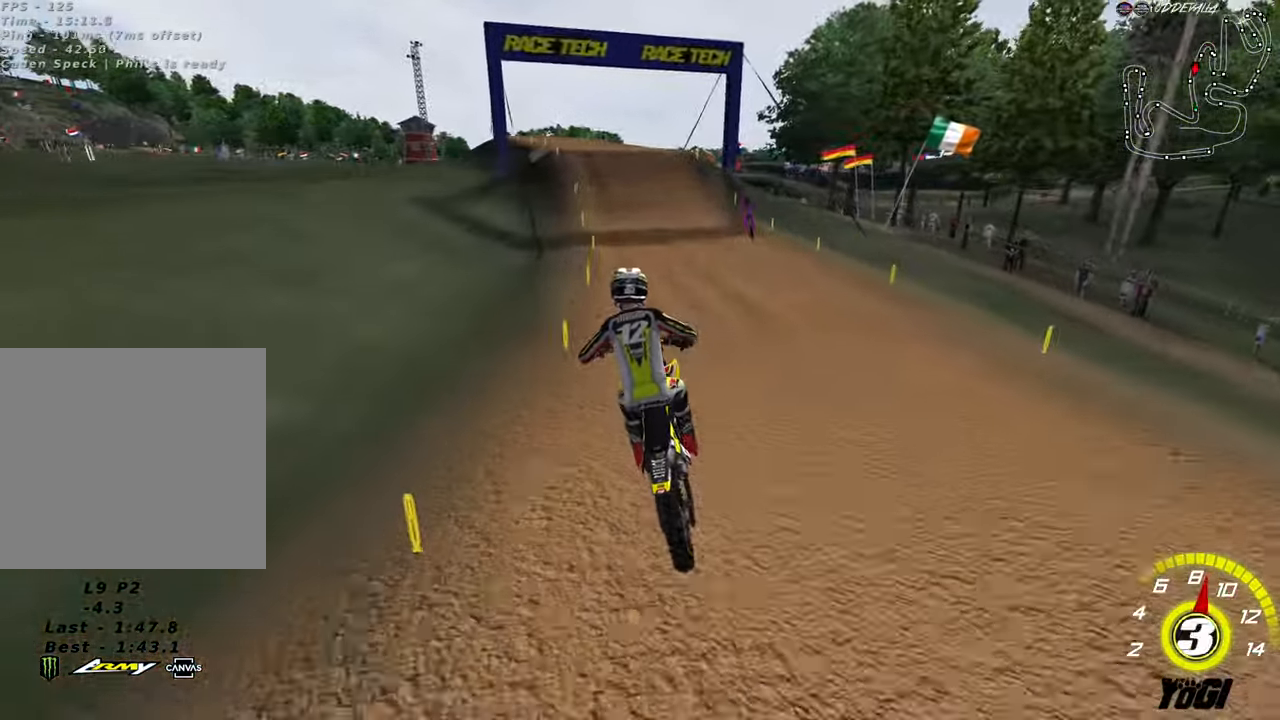
{"buttons": ["R2"], "left_stick": "up", "right_stick": "center", "events": [[50, "X", "up"], [67, "R2", "down"], [83, "left_stick", "up"]]}
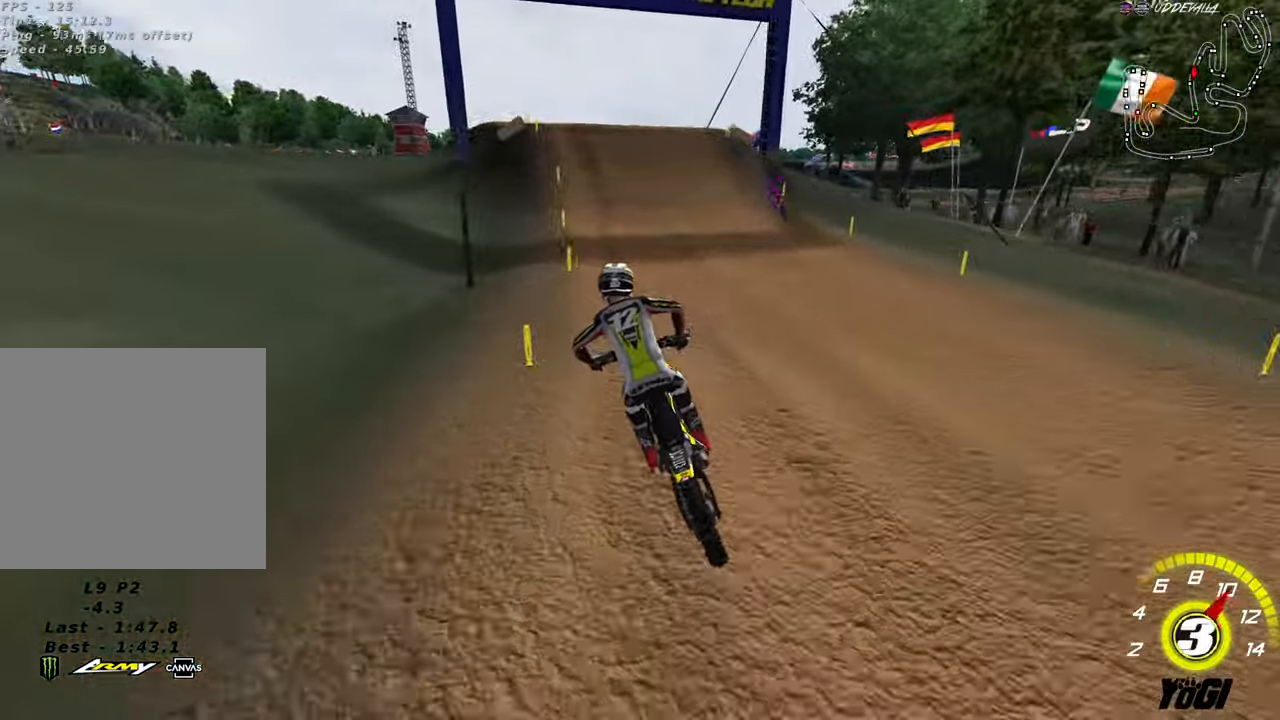
{"buttons": ["R2"], "left_stick": "center", "right_stick": "center", "events": [[33, "A", "down"], [33, "left_stick", "right"], [150, "left_stick", "down"], [167, "A", "up"], [283, "B", "down"], [383, "left_stick", "center"], [417, "B", "up"]]}
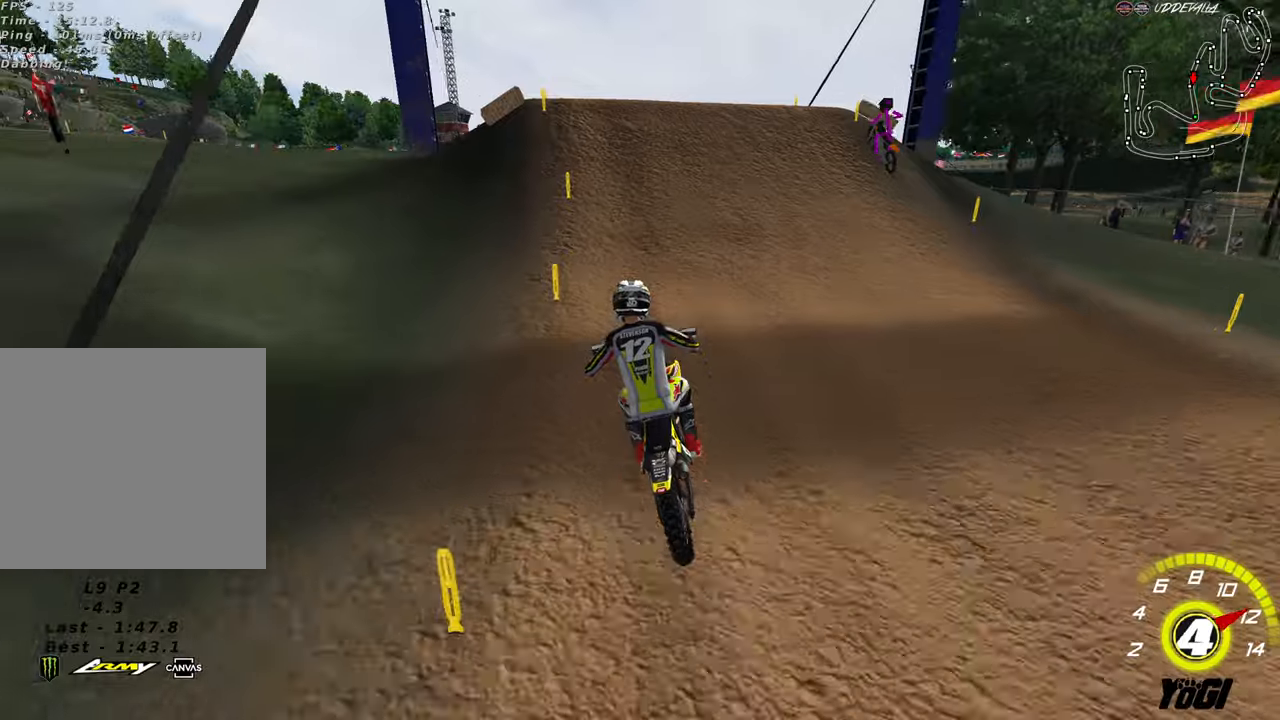
{"buttons": ["R2"], "left_stick": "left", "right_stick": "center", "events": [[284, "left_stick", "right"], [384, "left_stick", "left"], [450, "left_stick", "center"], [500, "left_stick", "left"]]}
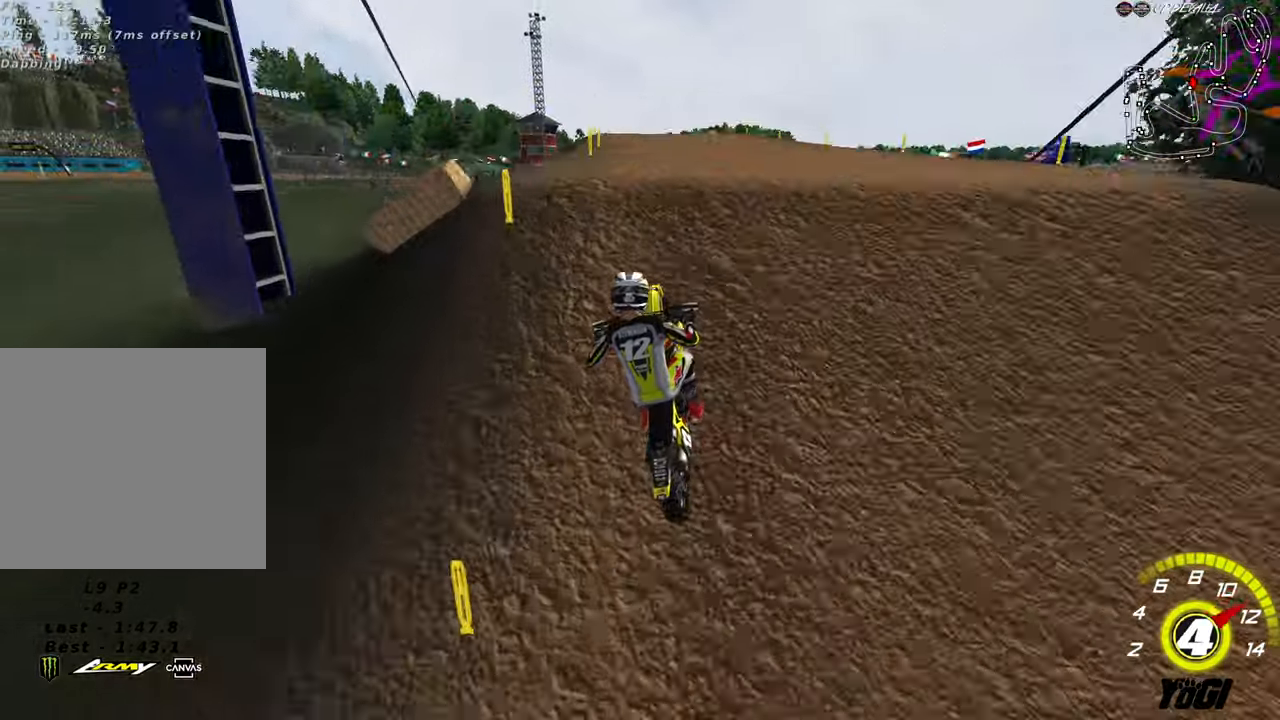
{"buttons": [], "left_stick": "down", "right_stick": "center", "events": [[134, "left_stick", "down"], [284, "R2", "up"]]}
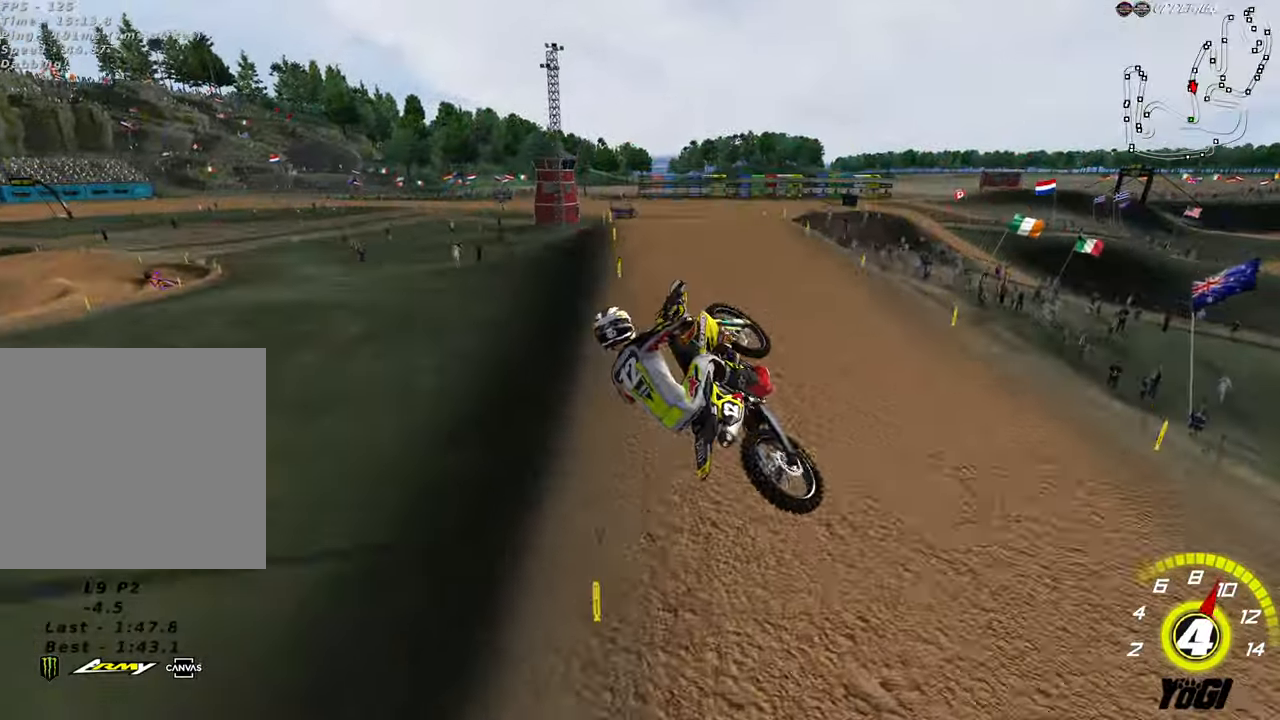
{"buttons": ["R2"], "left_stick": "left", "right_stick": "center", "events": [[50, "R2", "down"], [150, "A", "down"], [250, "left_stick", "down-left"], [284, "A", "up"], [400, "left_stick", "left"]]}
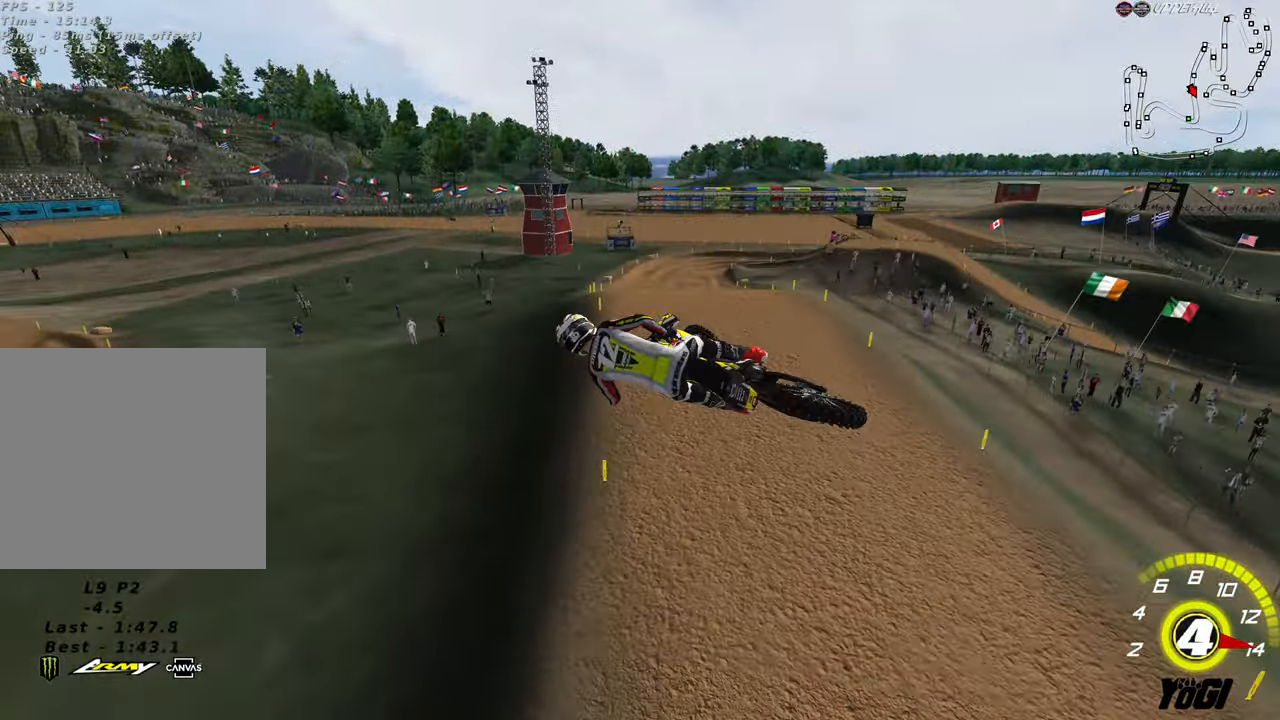
{"buttons": ["R2"], "left_stick": "up-right", "right_stick": "center", "events": [[334, "left_stick", "up-right"]]}
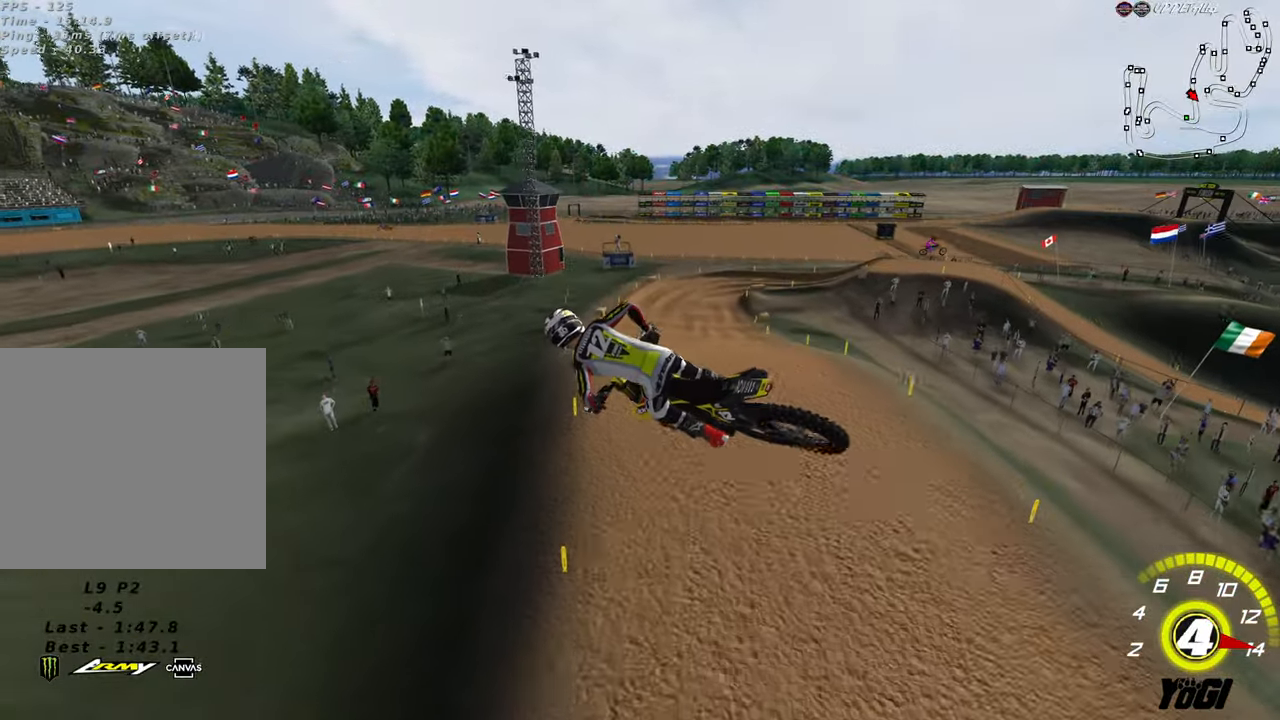
{"buttons": ["R2"], "left_stick": "up-right", "right_stick": "center", "events": [[184, "X", "down"], [284, "X", "up"]]}
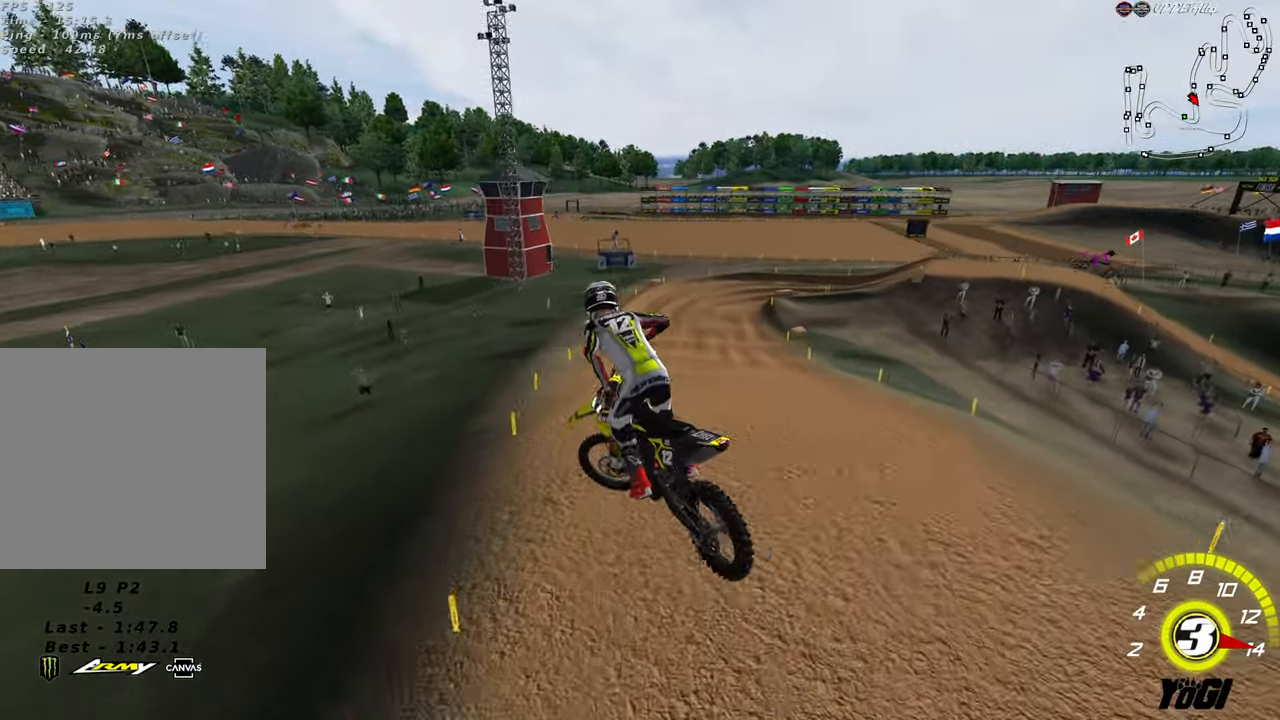
{"buttons": ["X", "R2"], "left_stick": "down", "right_stick": "center", "events": [[100, "left_stick", "center"], [150, "left_stick", "left"], [300, "left_stick", "center"], [484, "X", "down"], [484, "left_stick", "down"]]}
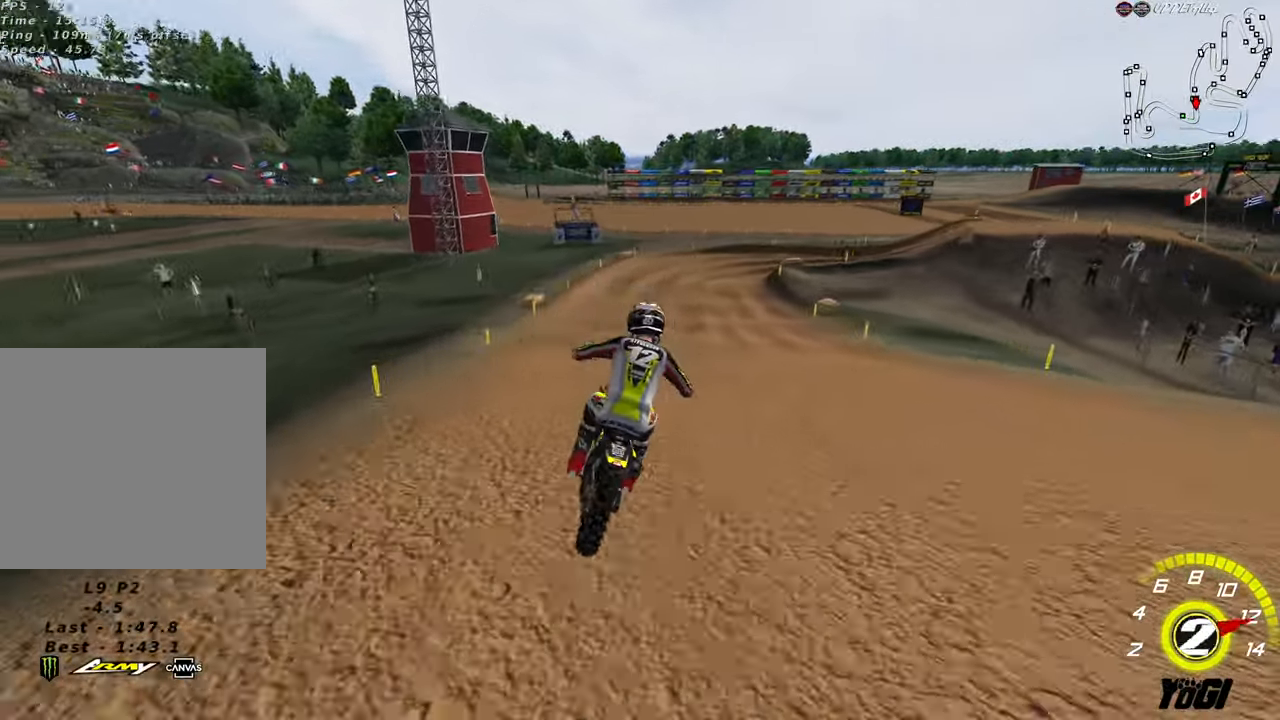
{"buttons": ["R2"], "left_stick": "down", "right_stick": "center", "events": [[67, "L2", "down"], [67, "R2", "up"], [100, "X", "up"], [167, "L2", "up"], [234, "R2", "down"], [384, "R2", "up"], [467, "R2", "down"]]}
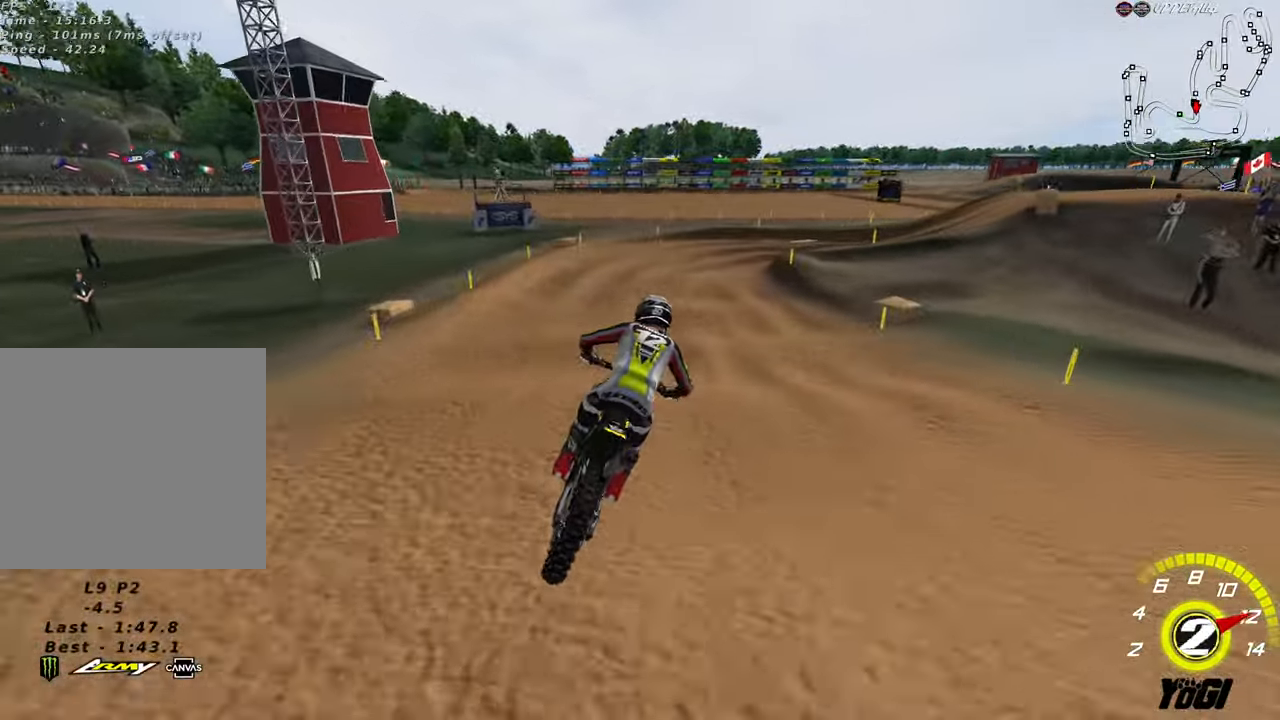
{"buttons": [], "left_stick": "down", "right_stick": "center", "events": [[217, "R2", "up"], [384, "R2", "down"], [484, "R2", "up"]]}
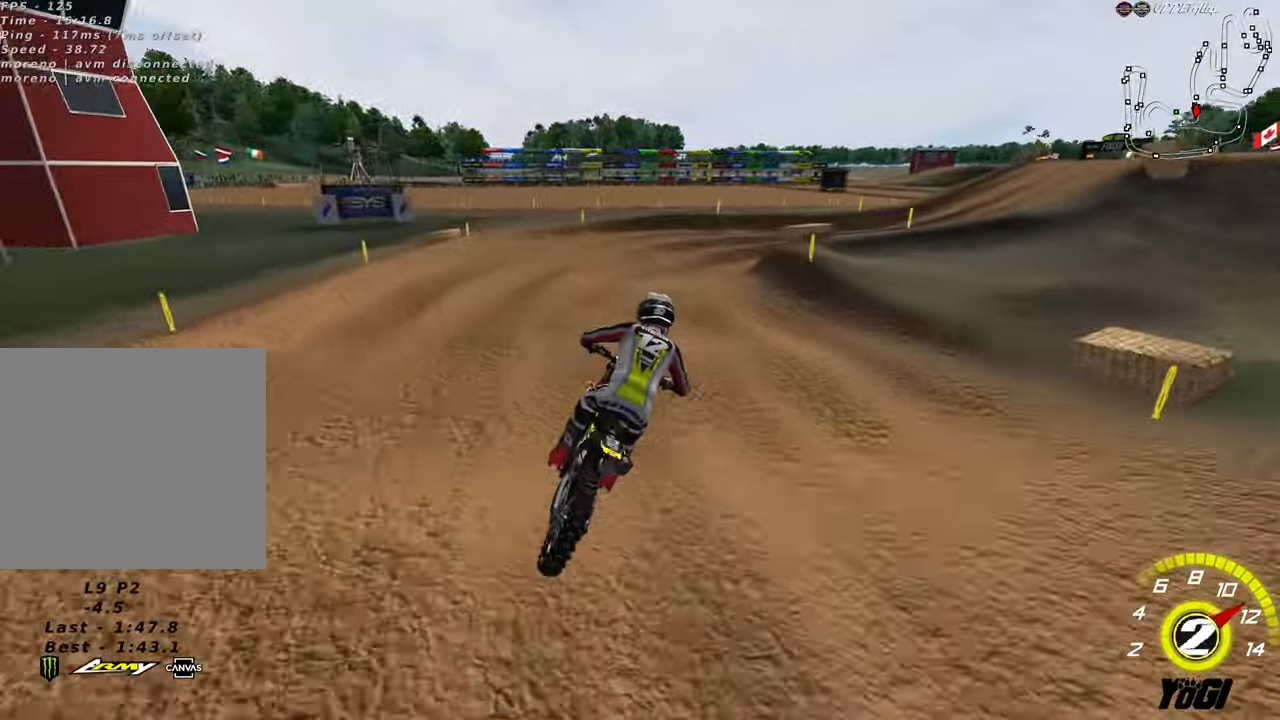
{"buttons": [], "left_stick": "down-right", "right_stick": "center", "events": [[84, "L2", "down"], [484, "left_stick", "down-right"], [500, "L2", "up"]]}
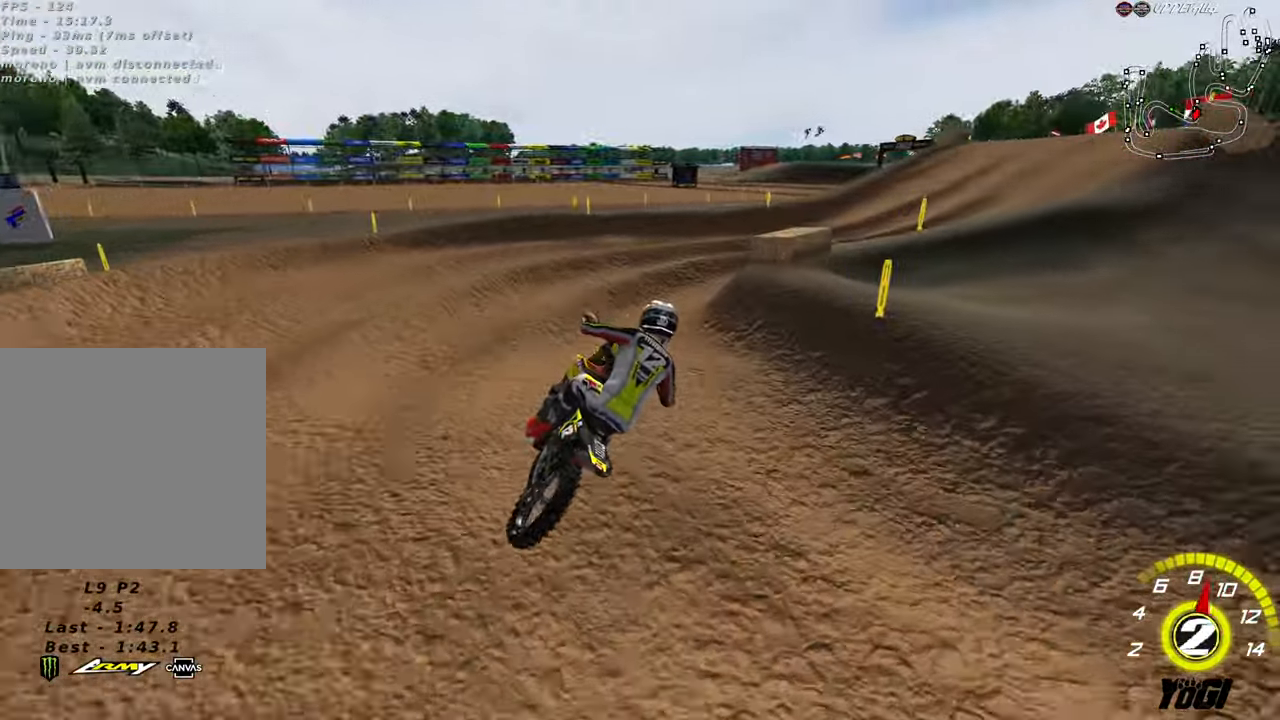
{"buttons": ["R2"], "left_stick": "up-left", "right_stick": "center", "events": [[250, "left_stick", "up-right"], [267, "R2", "down"], [367, "left_stick", "up"], [467, "left_stick", "up-left"]]}
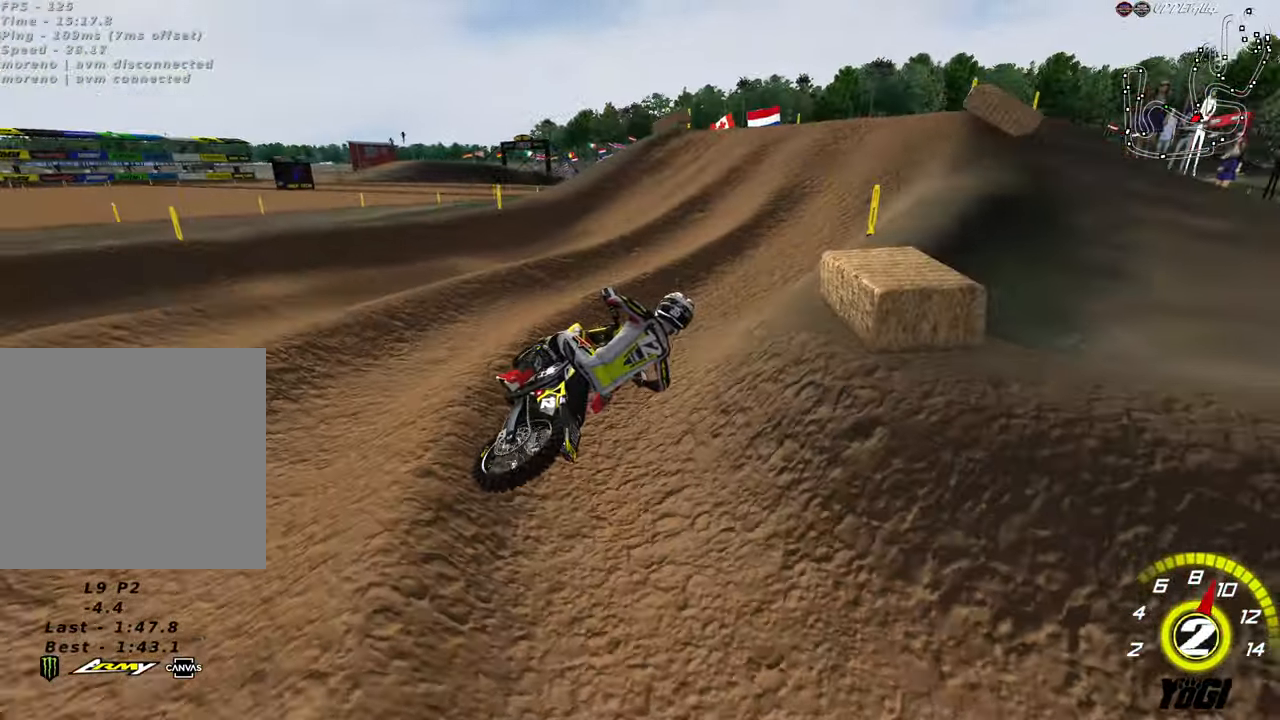
{"buttons": ["R2"], "left_stick": "up-left", "right_stick": "center", "events": []}
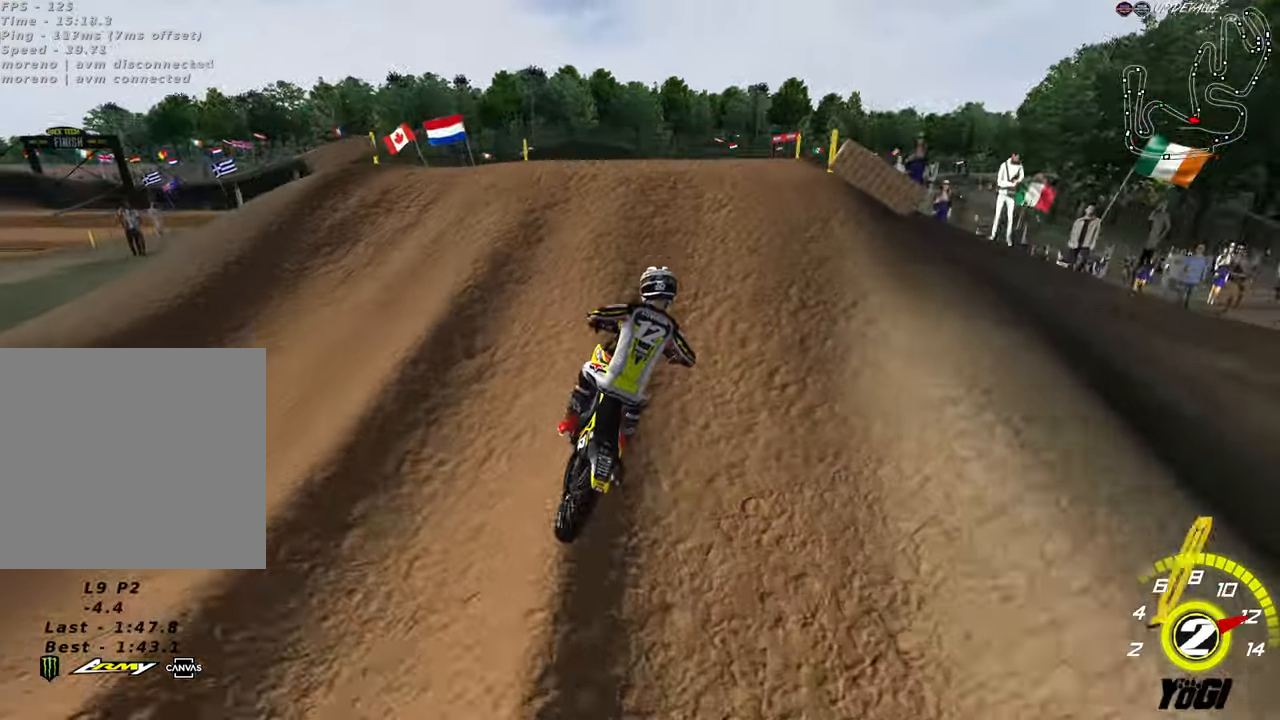
{"buttons": [], "left_stick": "down-right", "right_stick": "center", "events": [[66, "R2", "up"], [83, "left_stick", "center"], [250, "R2", "down"], [316, "left_stick", "down-right"], [383, "R2", "up"]]}
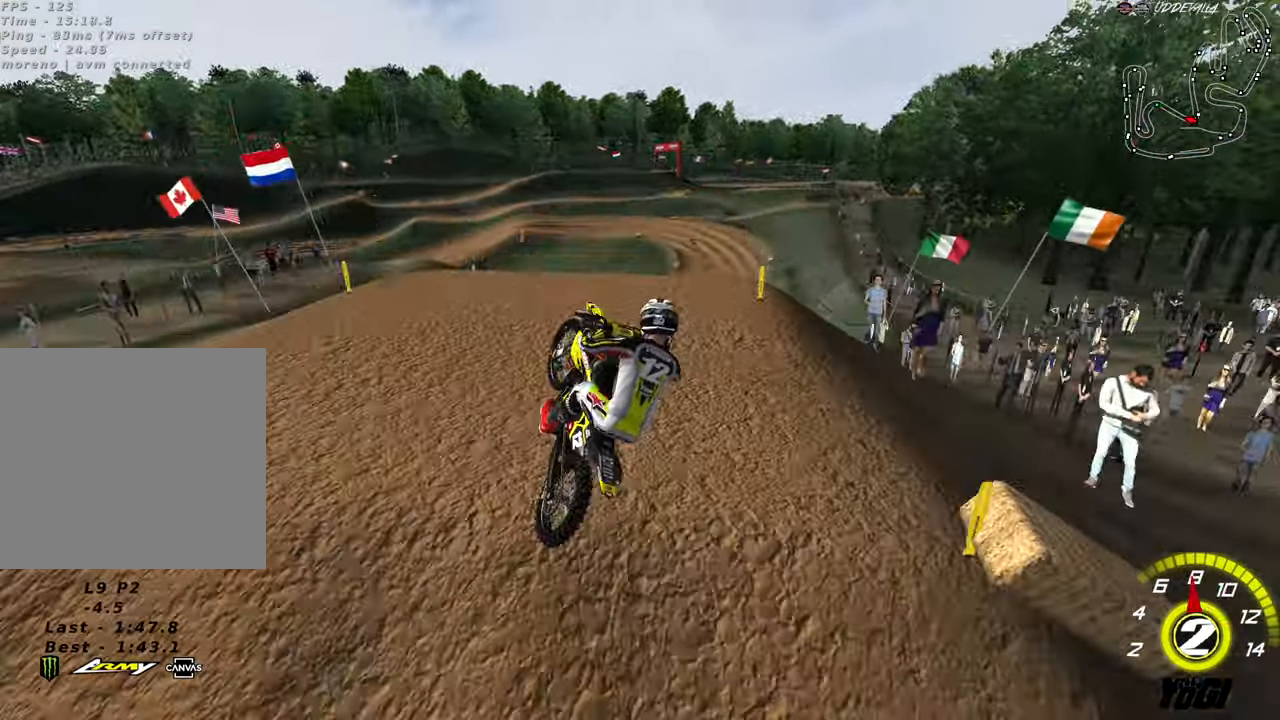
{"buttons": ["B", "R2"], "left_stick": "down-right", "right_stick": "center", "events": [[33, "R2", "down"], [416, "B", "down"]]}
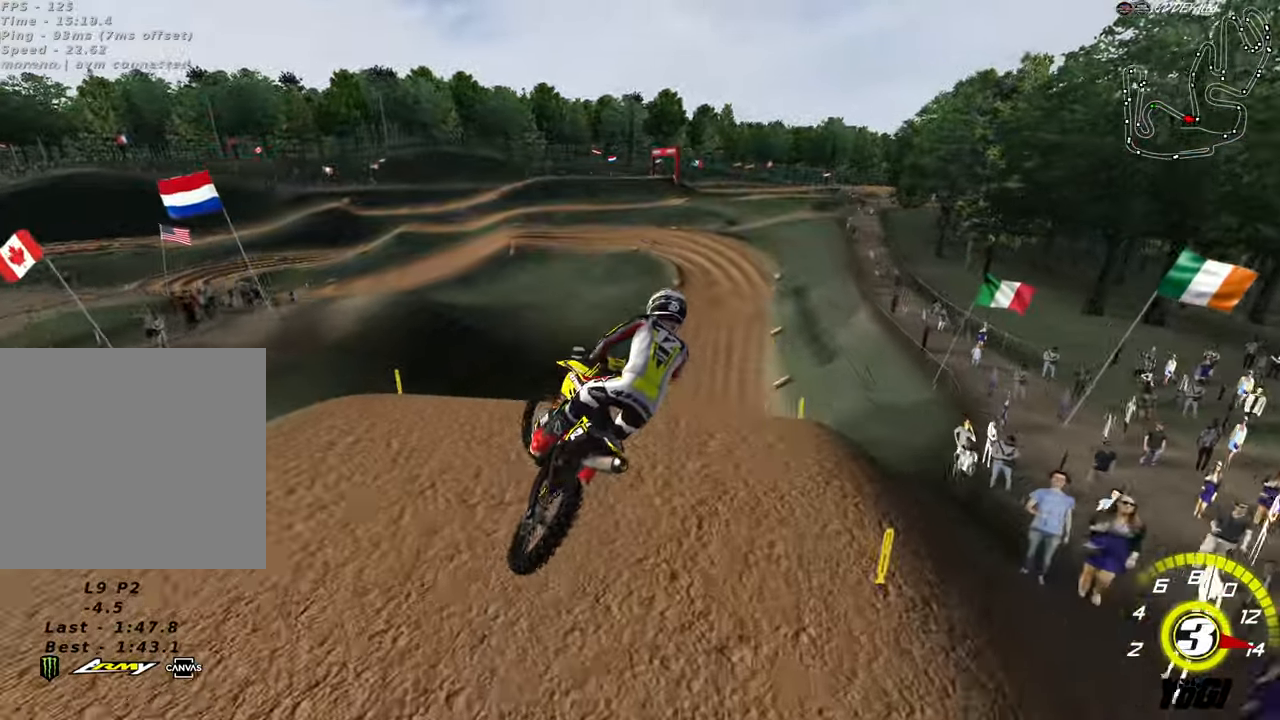
{"buttons": ["R2"], "left_stick": "up", "right_stick": "center", "events": [[33, "B", "up"], [250, "X", "down"], [266, "left_stick", "center"], [316, "left_stick", "up-left"], [366, "X", "up"], [450, "left_stick", "up"]]}
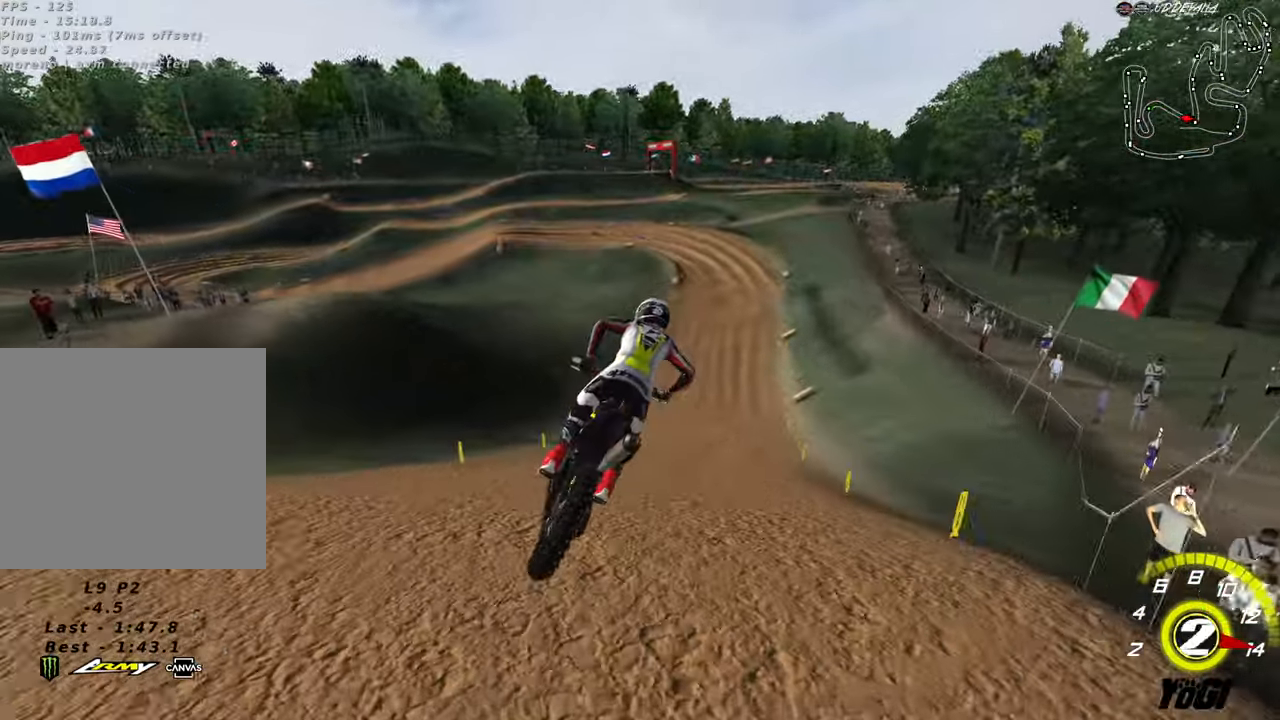
{"buttons": ["R2"], "left_stick": "up-right", "right_stick": "center", "events": [[466, "left_stick", "up-right"]]}
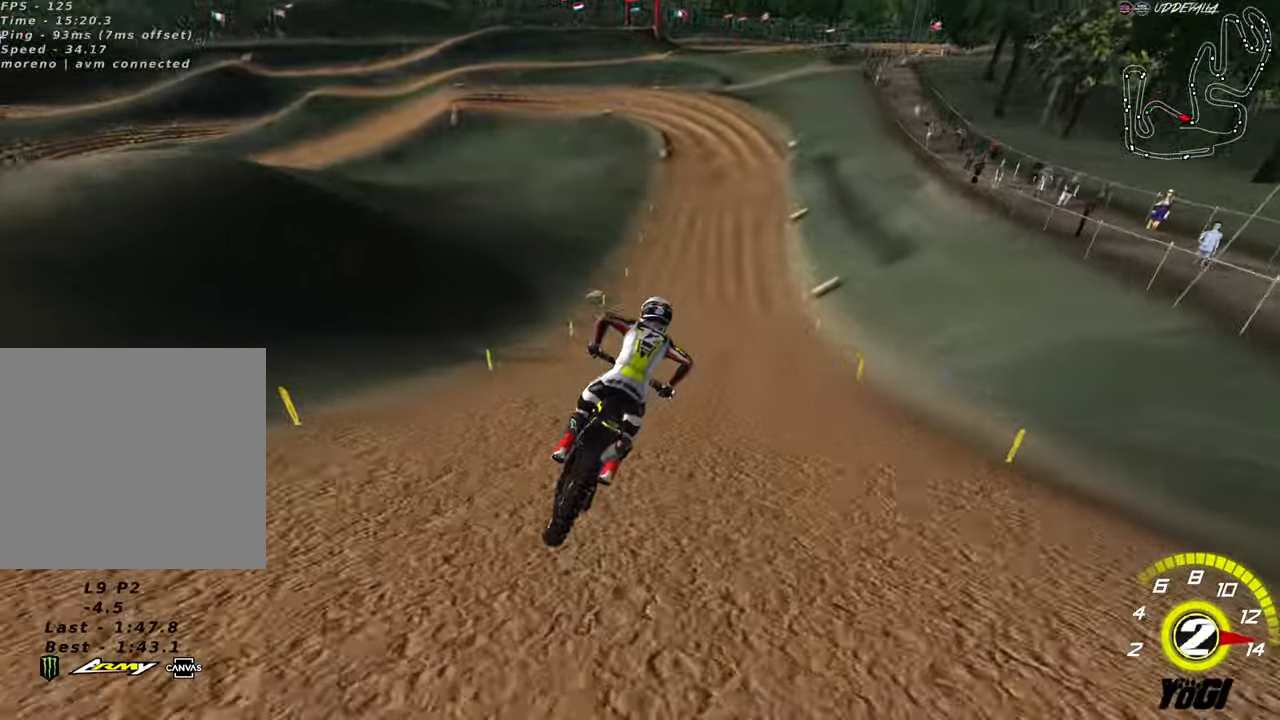
{"buttons": ["R2"], "left_stick": "left", "right_stick": "center", "events": [[116, "B", "down"], [116, "left_stick", "center"], [250, "B", "up"], [416, "left_stick", "left"]]}
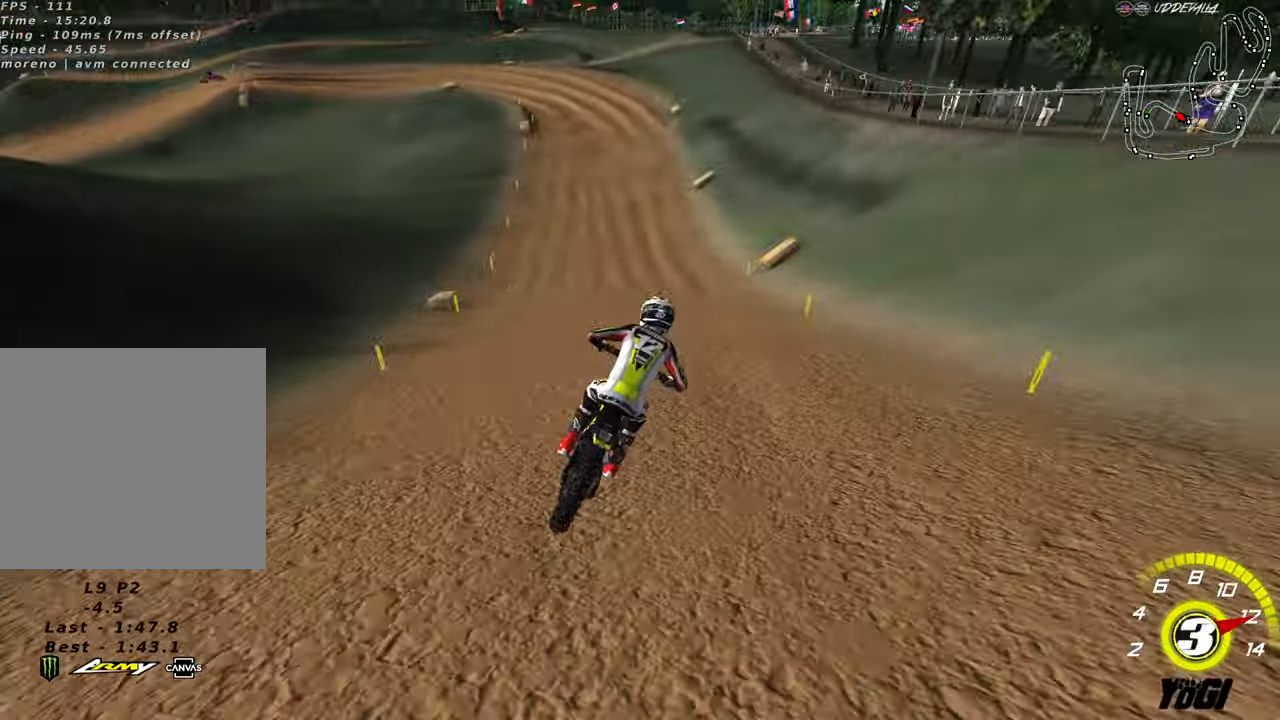
{"buttons": ["R2"], "left_stick": "left", "right_stick": "center", "events": [[16, "B", "down"], [133, "B", "up"]]}
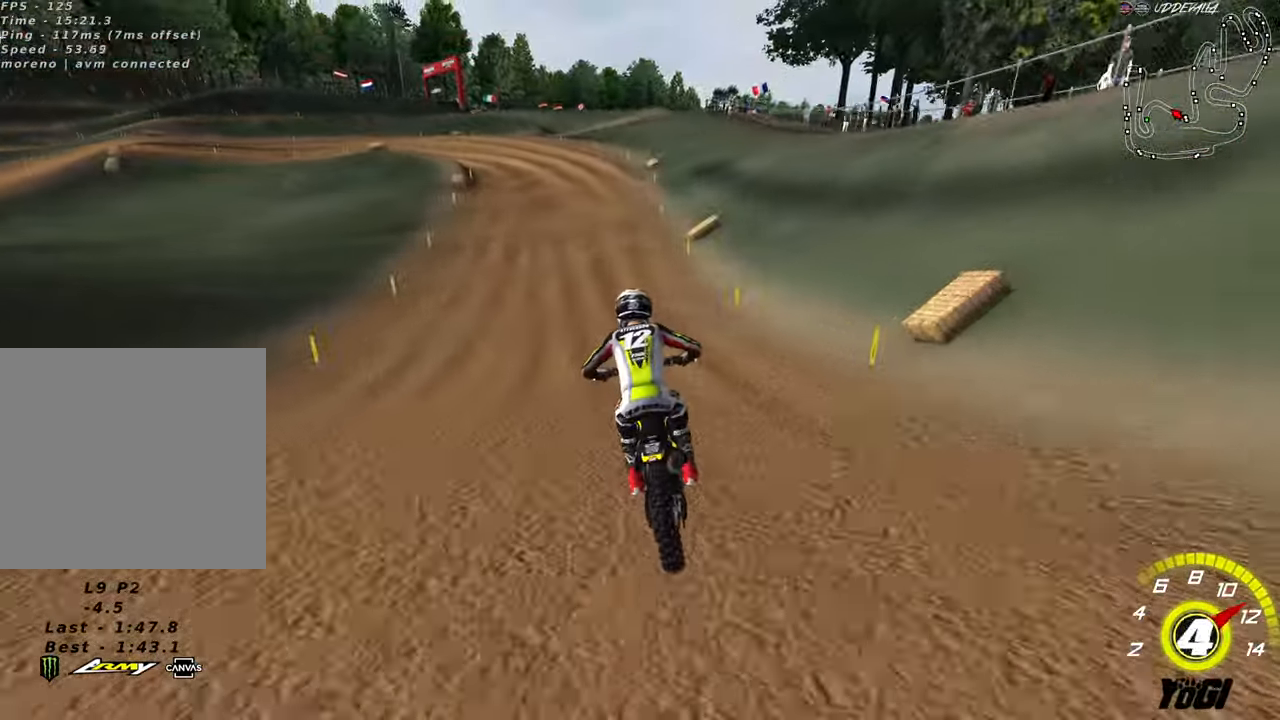
{"buttons": ["R2"], "left_stick": "down-left", "right_stick": "center", "events": [[66, "left_stick", "center"], [300, "left_stick", "down-left"]]}
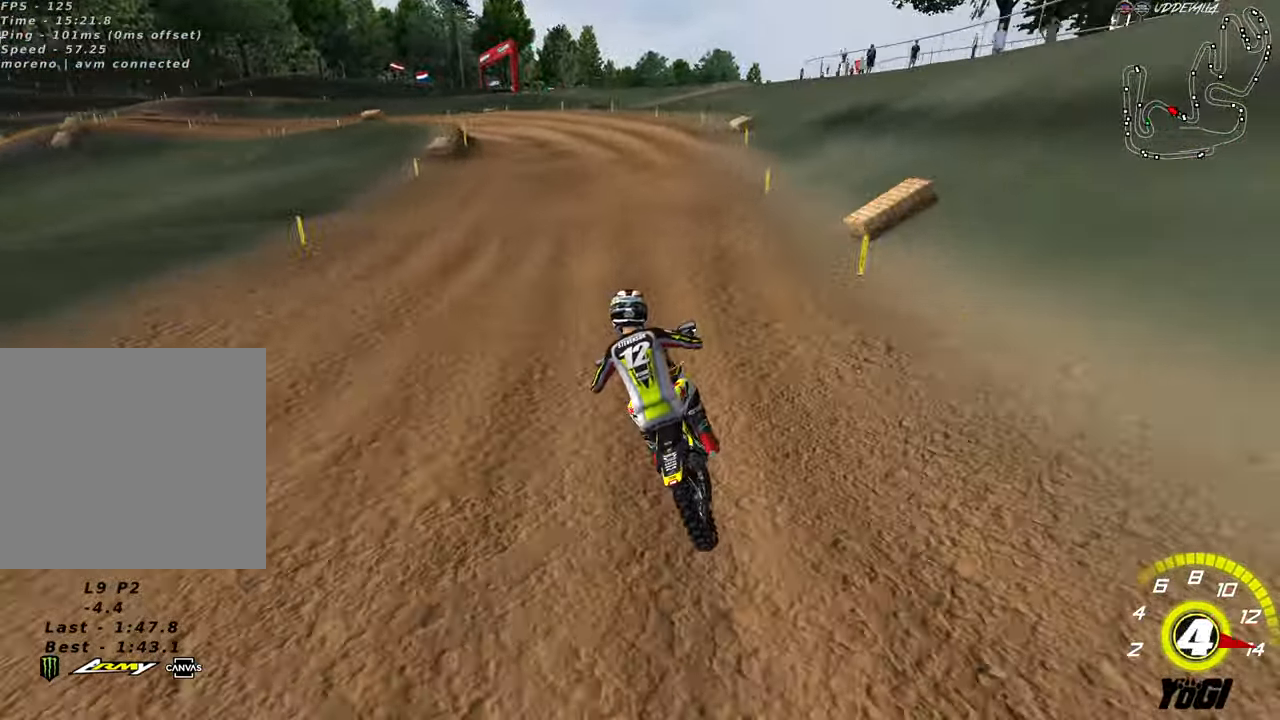
{"buttons": [], "left_stick": "down", "right_stick": "center", "events": [[100, "left_stick", "center"], [133, "X", "down"], [150, "left_stick", "down"], [166, "R2", "up"], [250, "X", "up"], [316, "R2", "down"], [433, "R2", "up"]]}
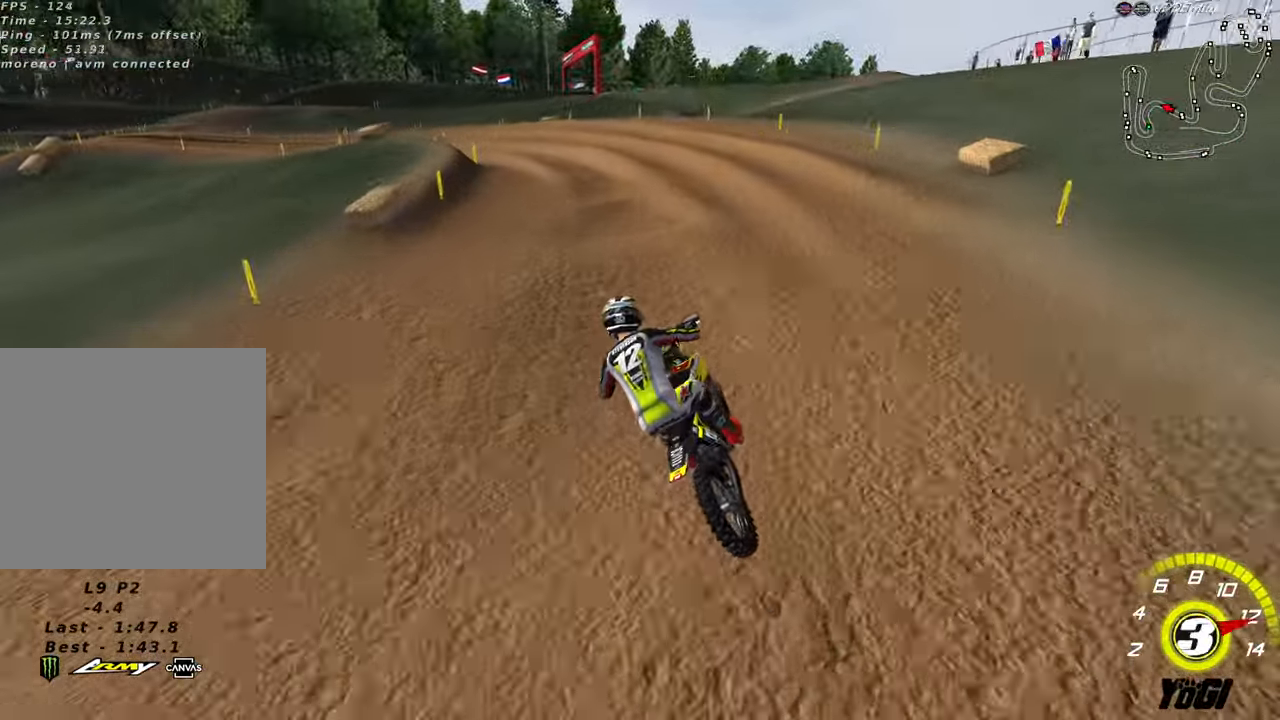
{"buttons": ["L2"], "left_stick": "down-left", "right_stick": "center", "events": [[66, "R2", "down"], [150, "left_stick", "down-left"], [166, "R2", "up"], [266, "R2", "down"], [366, "R2", "up"], [483, "L2", "down"]]}
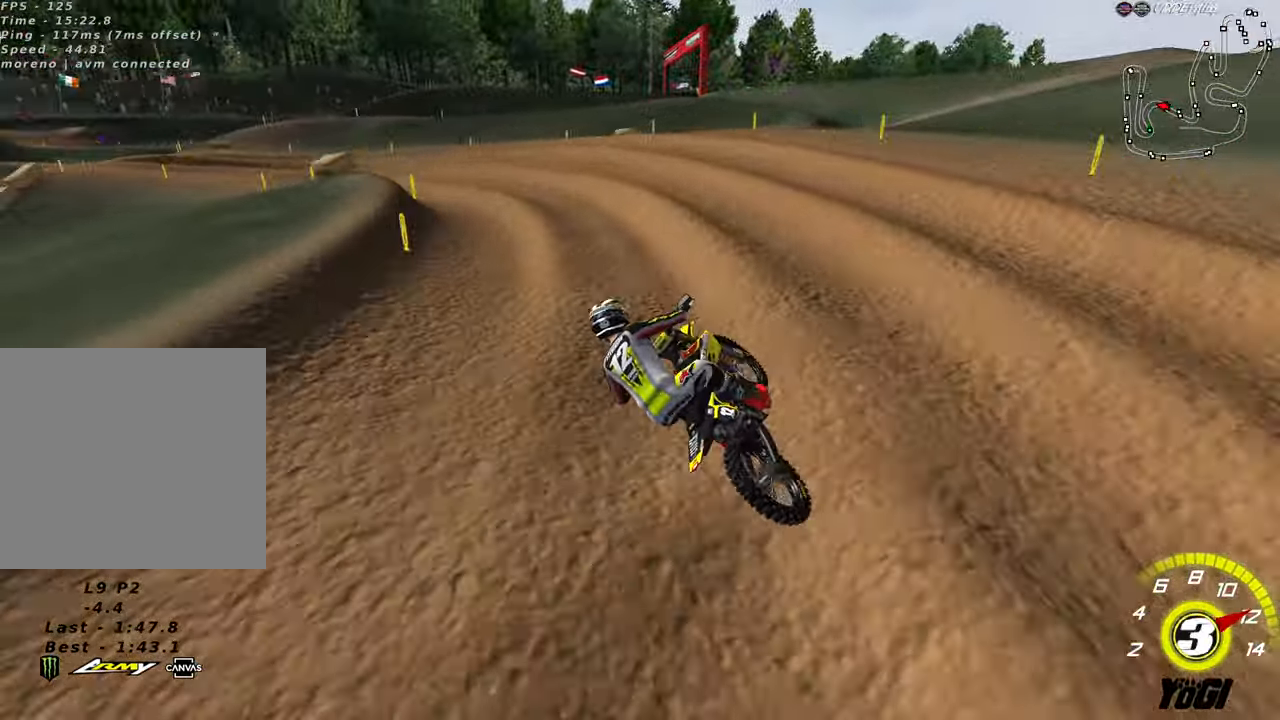
{"buttons": ["R2"], "left_stick": "center", "right_stick": "center", "events": [[100, "L2", "up"], [100, "R2", "down"], [200, "left_stick", "center"]]}
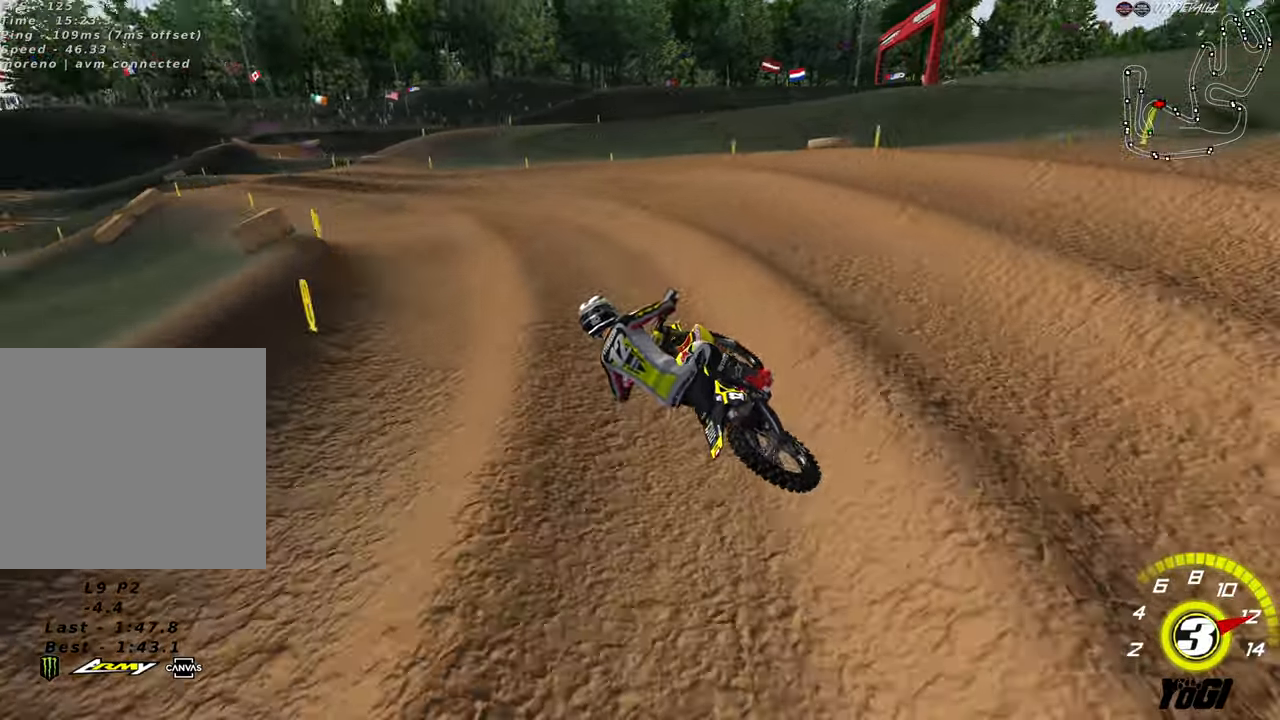
{"buttons": ["R2"], "left_stick": "center", "right_stick": "center", "events": [[100, "left_stick", "down-left"], [167, "R2", "up"], [267, "R2", "down"], [300, "left_stick", "center"]]}
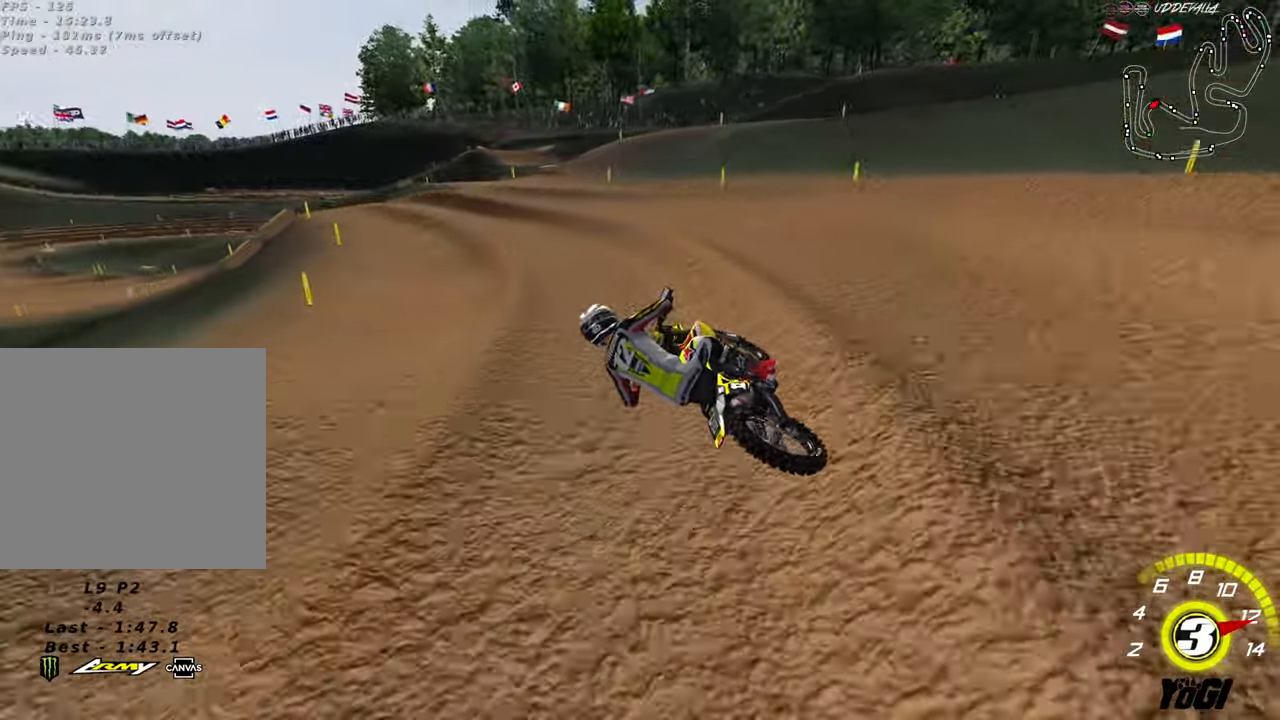
{"buttons": [], "left_stick": "center", "right_stick": "center", "events": [[117, "R2", "up"], [217, "R2", "down"], [450, "R2", "up"]]}
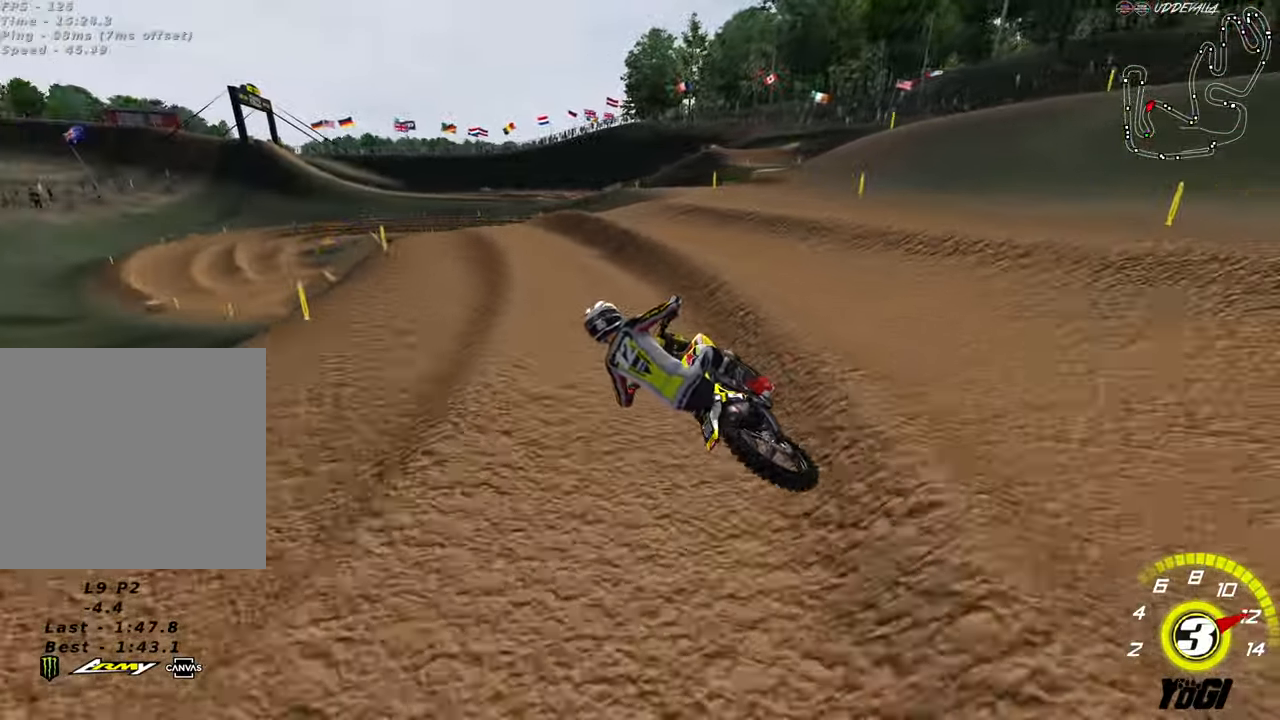
{"buttons": ["L2"], "left_stick": "left", "right_stick": "center", "events": [[17, "X", "down"], [150, "X", "up"], [250, "L2", "down"], [250, "left_stick", "left"]]}
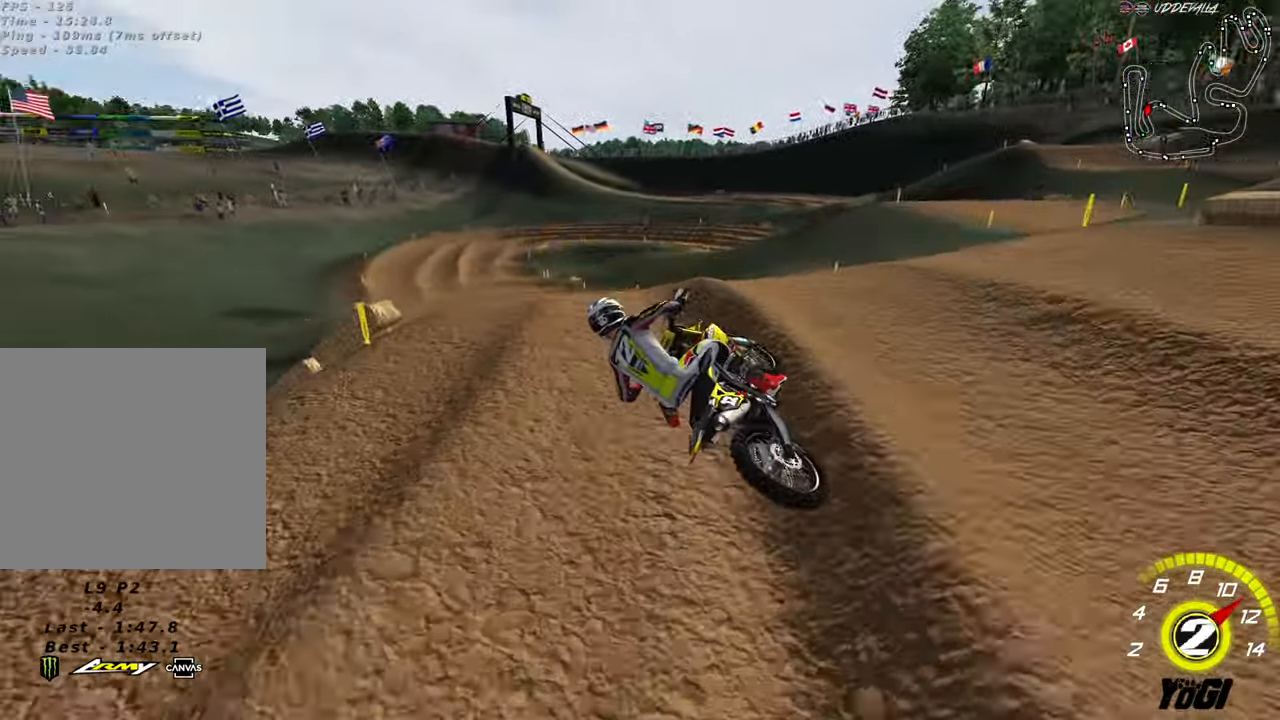
{"buttons": ["R2"], "left_stick": "right", "right_stick": "center", "events": [[67, "left_stick", "down"], [133, "L2", "up"], [167, "R2", "down"], [167, "left_stick", "down-right"], [417, "left_stick", "right"]]}
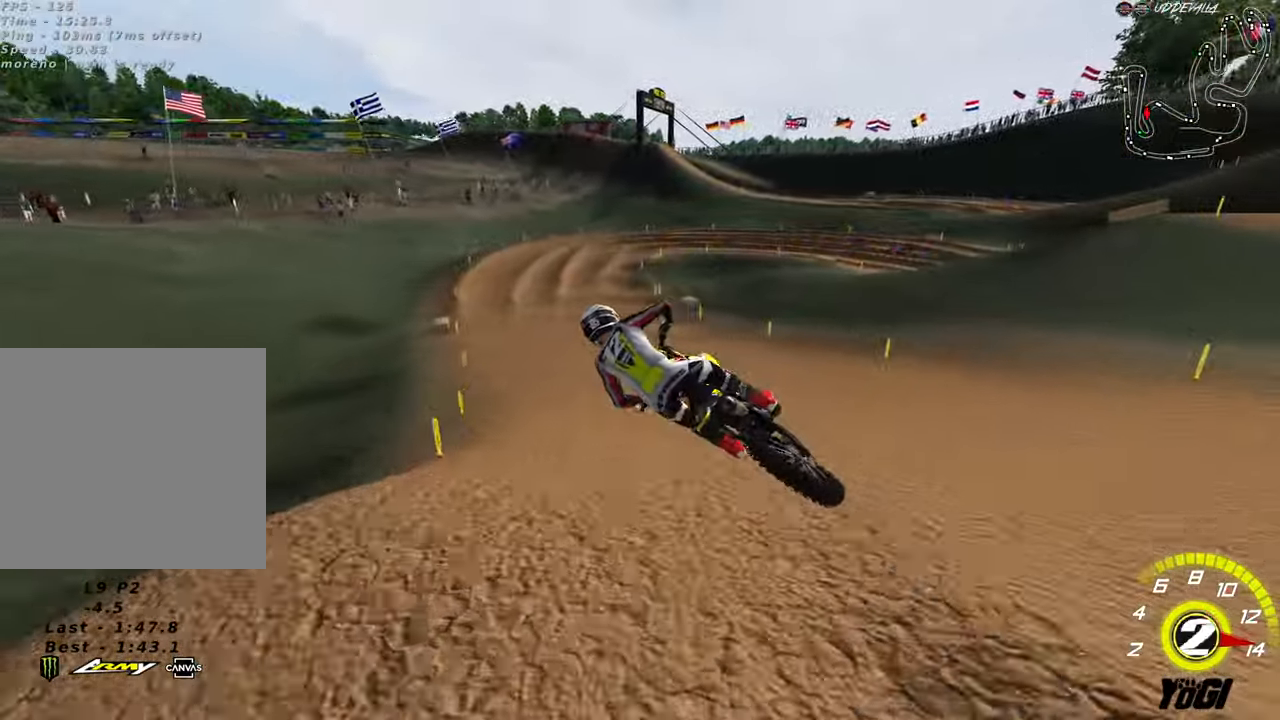
{"buttons": ["R2"], "left_stick": "right", "right_stick": "center", "events": [[183, "left_stick", "up-left"], [383, "left_stick", "center"], [500, "left_stick", "right"]]}
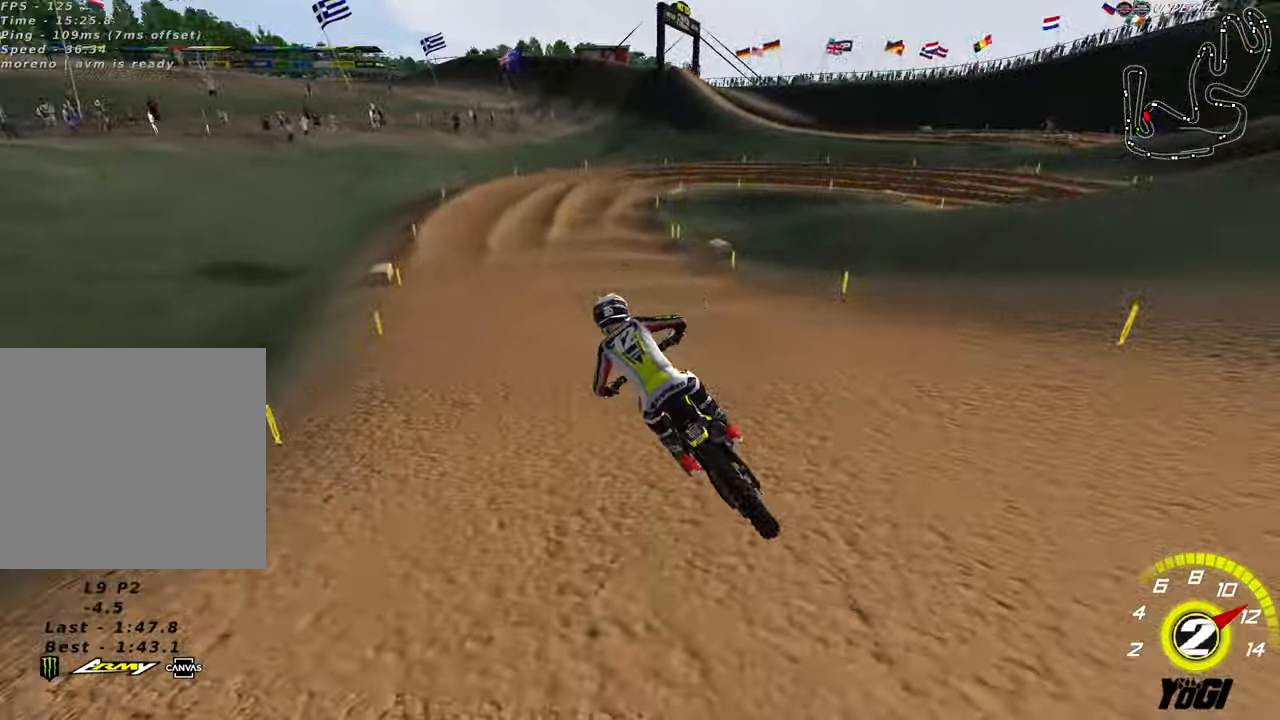
{"buttons": ["R2"], "left_stick": "down-right", "right_stick": "center", "events": [[217, "left_stick", "down-right"]]}